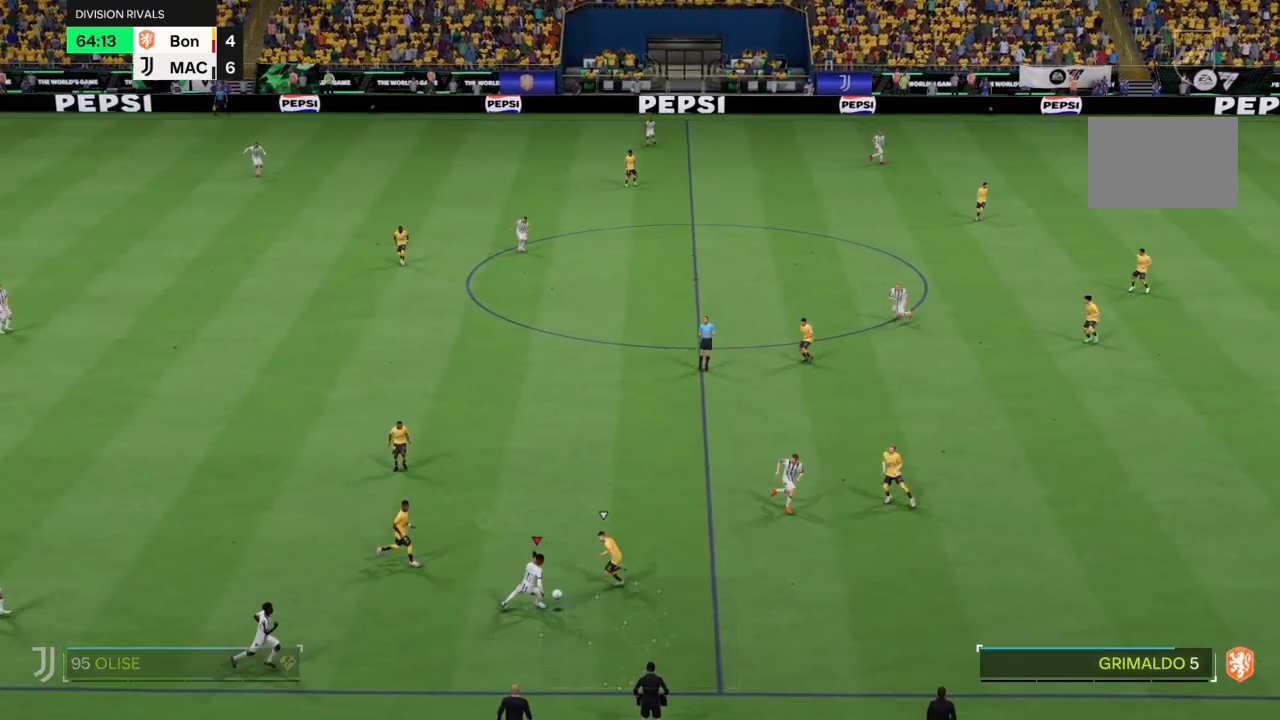
Gameplay with a controller (PlayStation layout); each line is a JSON object with the inputs held at the frame after it. "events" lists button and stick changes between this image and that frame as [ms after this image, input, new state], when the widget could be followed in between. Not read: L3 R3.
{"buttons": ["R2"], "left_stick": "right", "right_stick": "center", "events": [[67, "left_stick", "right"], [501, "R2", "down"]]}
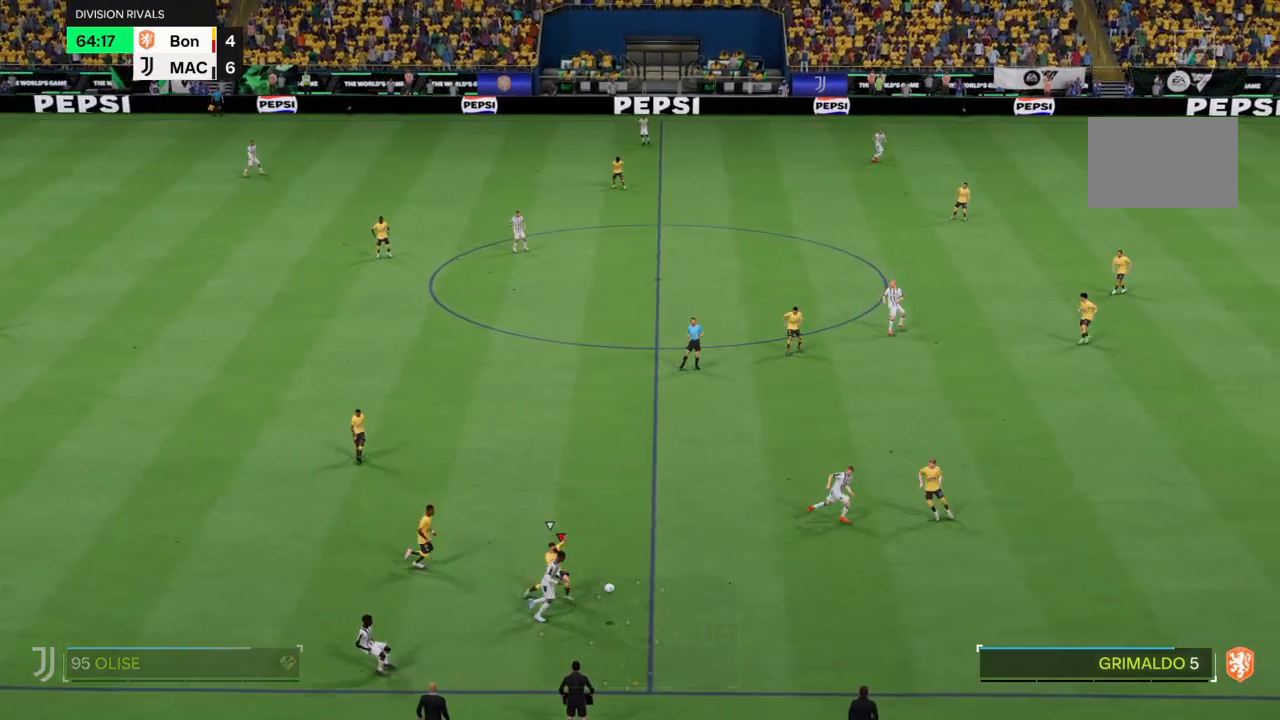
{"buttons": ["R2"], "left_stick": "right", "right_stick": "center", "events": []}
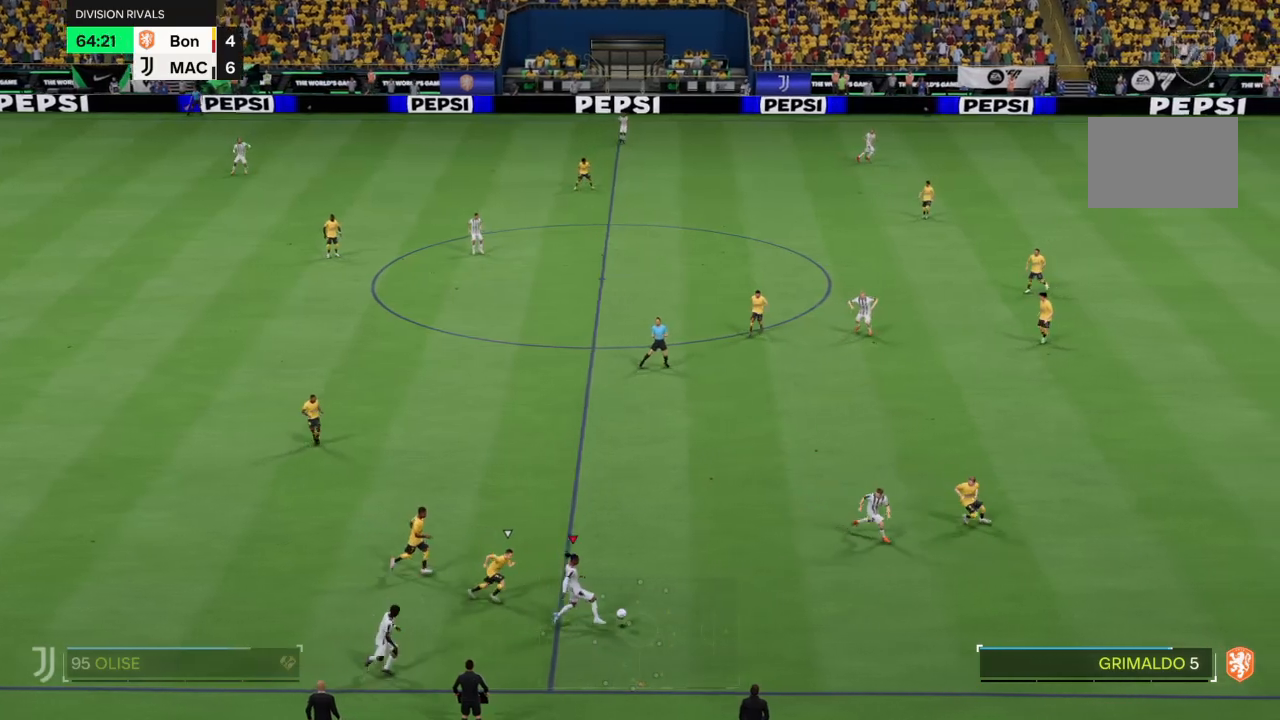
{"buttons": ["R2"], "left_stick": "up-right", "right_stick": "center", "events": [[134, "left_stick", "up-right"]]}
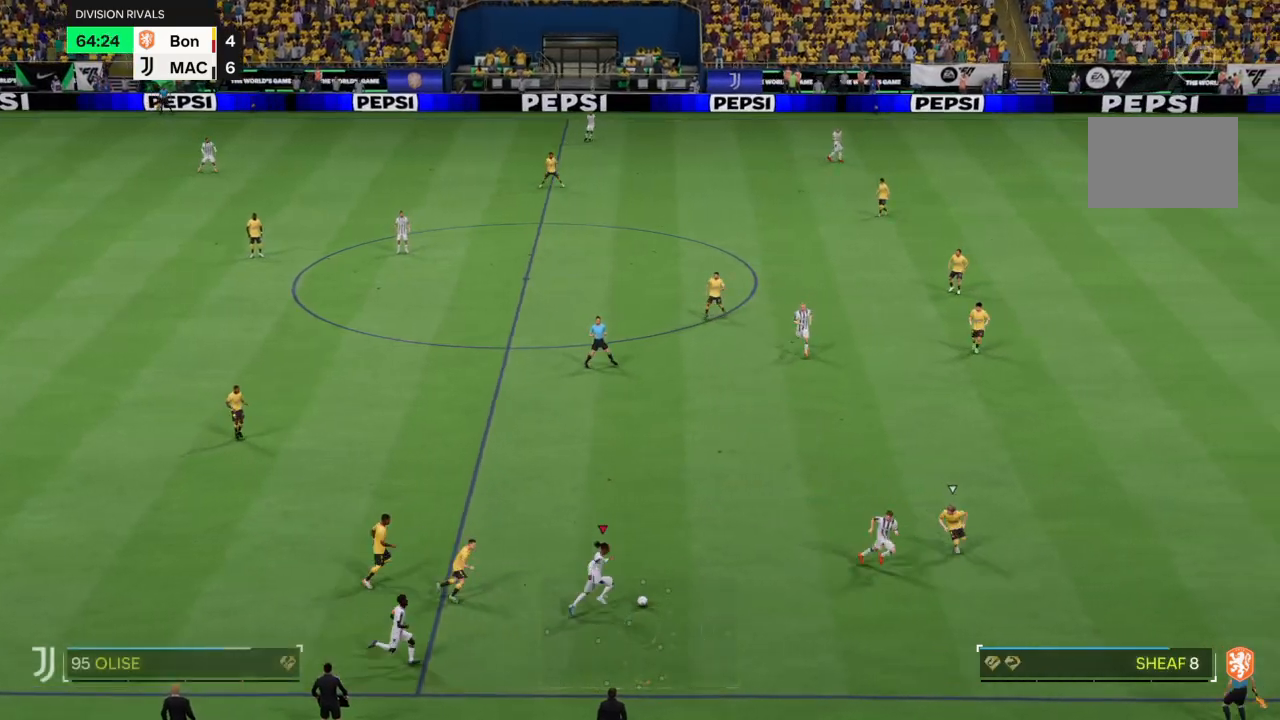
{"buttons": [], "left_stick": "right", "right_stick": "center", "events": [[267, "TRIANGLE", "down"], [300, "R2", "up"], [367, "L2", "down"], [400, "TRIANGLE", "up"], [400, "left_stick", "right"], [467, "L2", "up"]]}
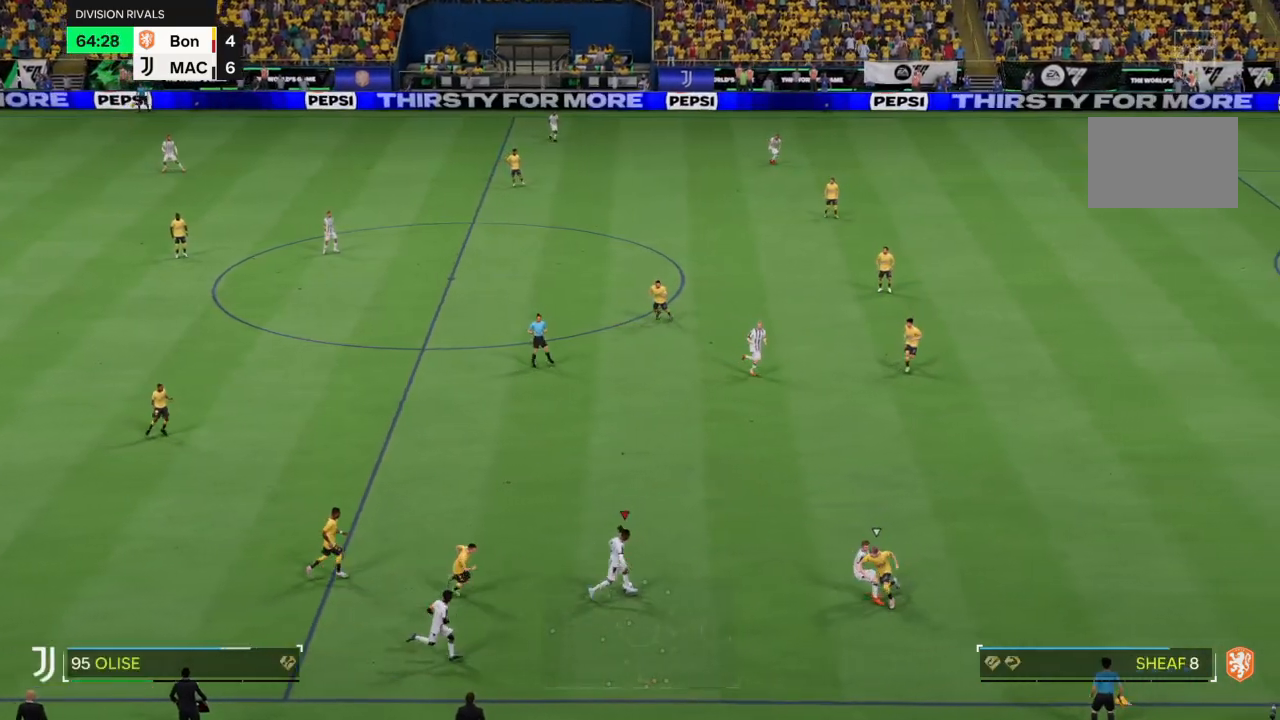
{"buttons": [], "left_stick": "up-right", "right_stick": "center", "events": [[234, "left_stick", "up-right"]]}
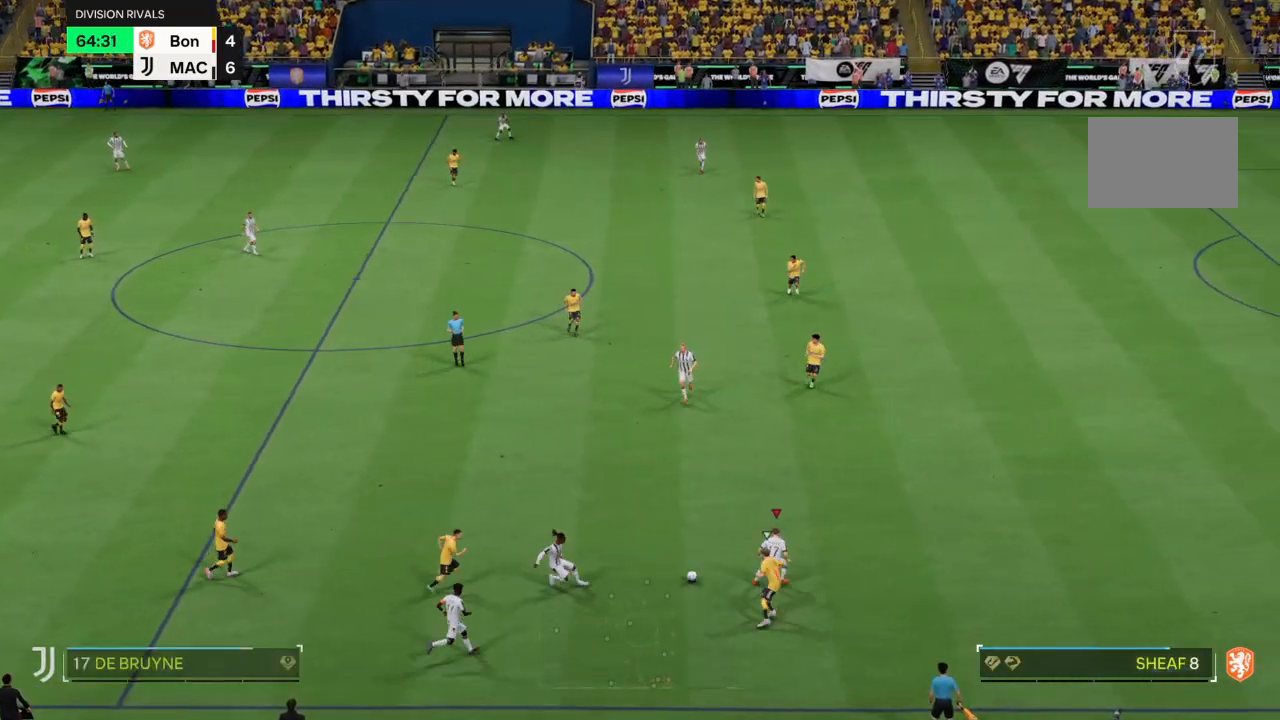
{"buttons": ["R2"], "left_stick": "up-right", "right_stick": "center", "events": [[267, "R2", "down"], [367, "R2", "up"], [467, "R2", "down"]]}
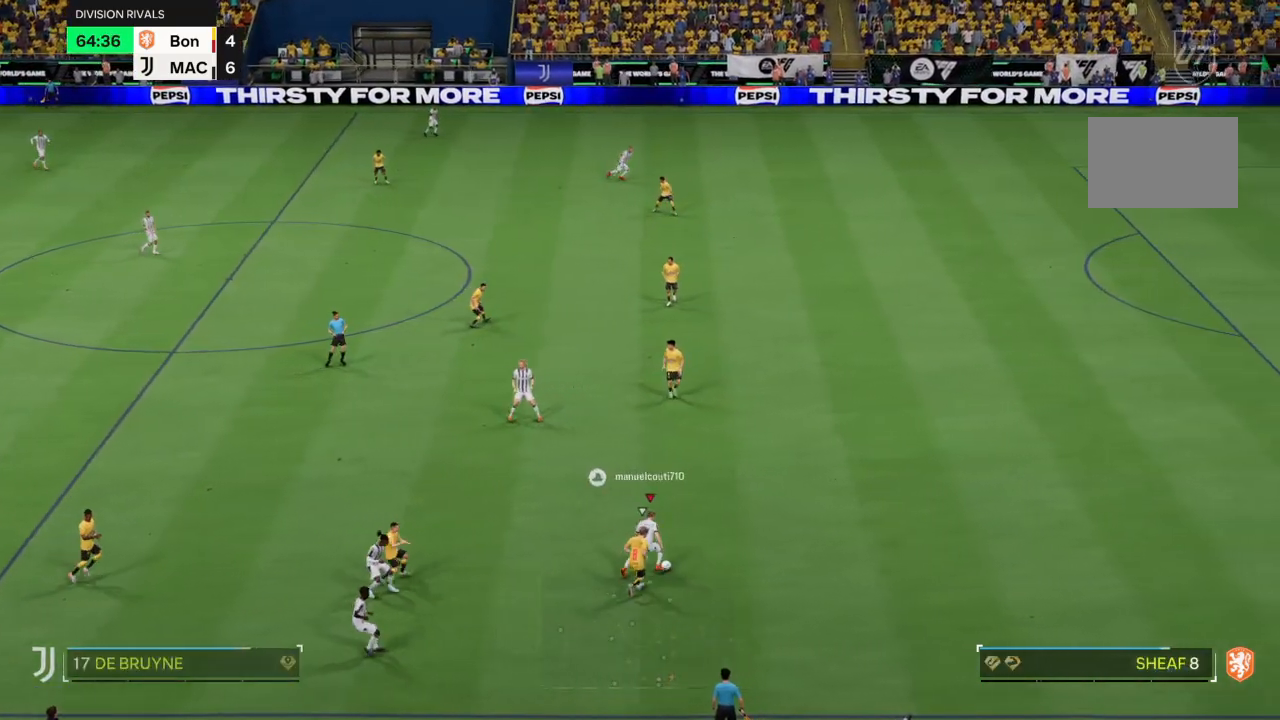
{"buttons": ["R2"], "left_stick": "up-right", "right_stick": "center", "events": []}
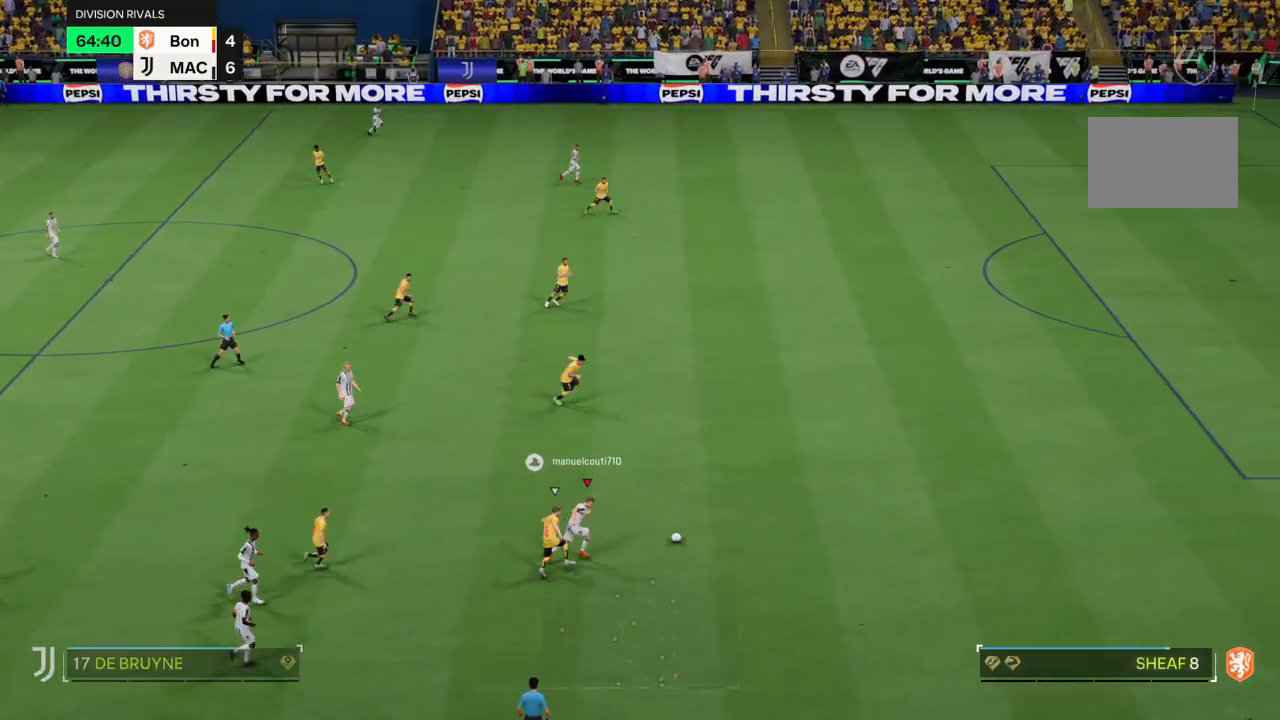
{"buttons": ["R2"], "left_stick": "up-right", "right_stick": "center", "events": []}
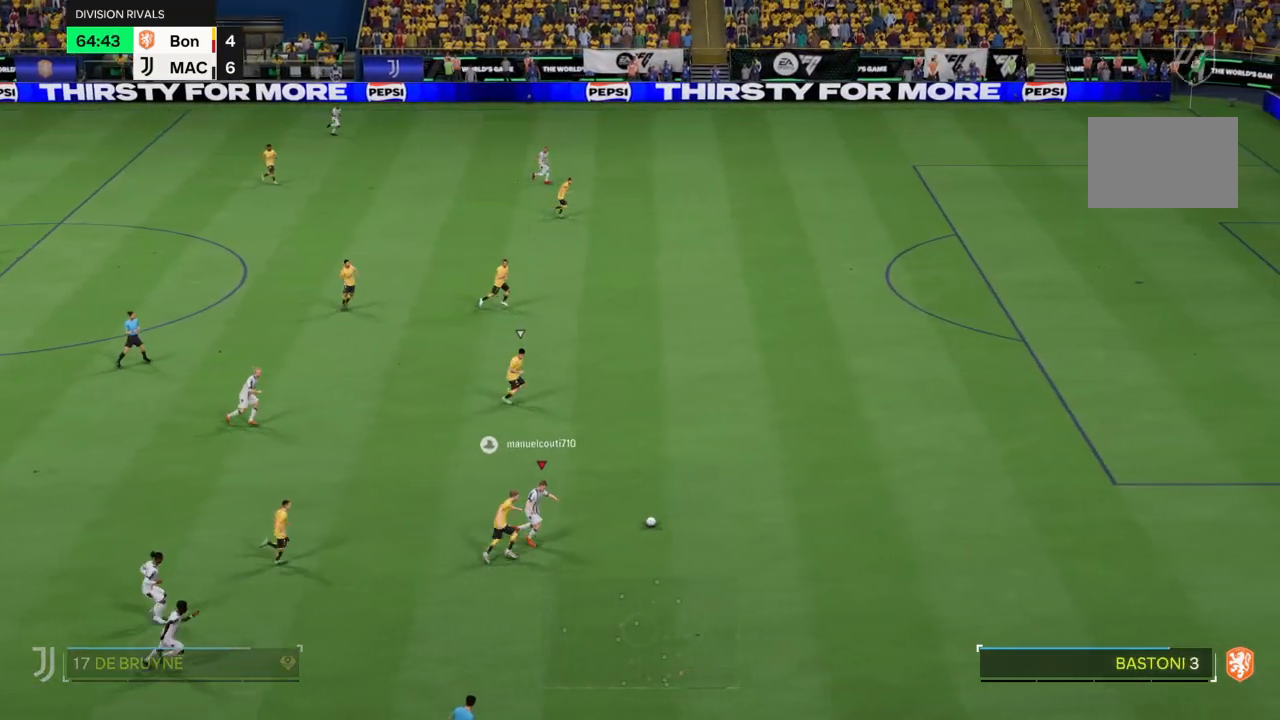
{"buttons": ["R2"], "left_stick": "up-right", "right_stick": "center", "events": [[134, "R2", "up"], [167, "R2", "down"]]}
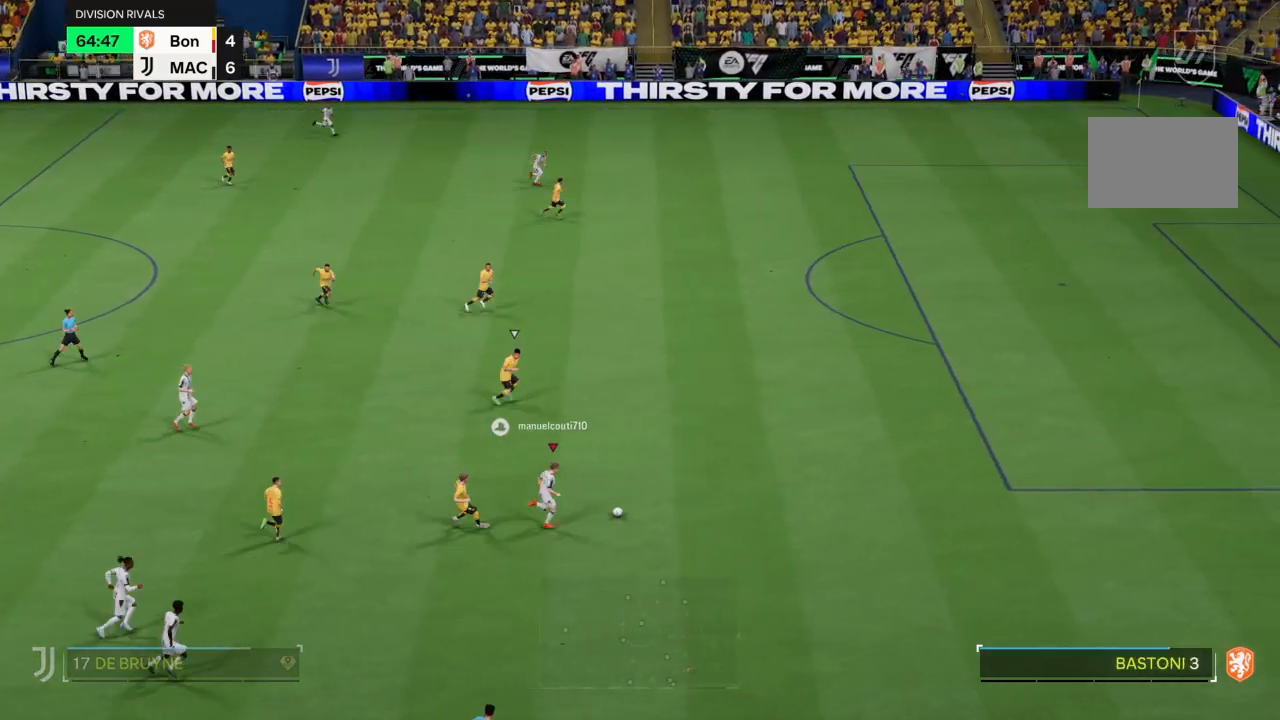
{"buttons": ["R2"], "left_stick": "up-right", "right_stick": "center", "events": []}
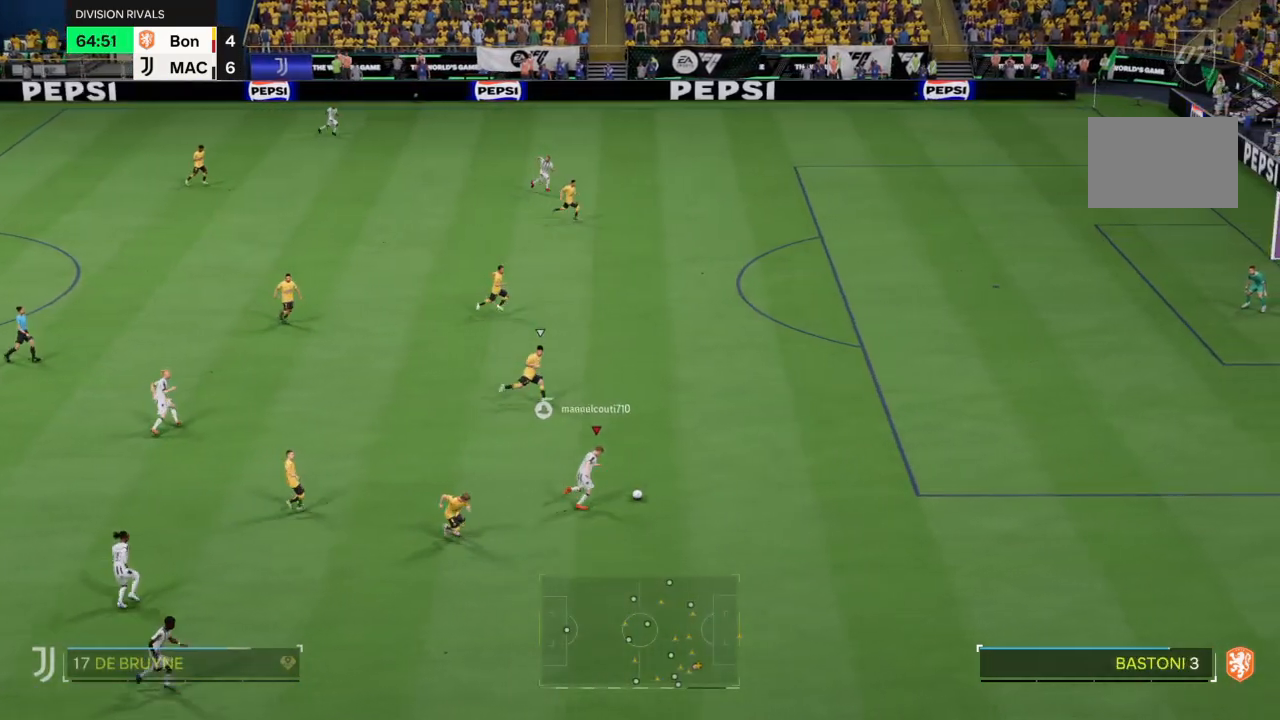
{"buttons": ["R2"], "left_stick": "up-right", "right_stick": "center", "events": []}
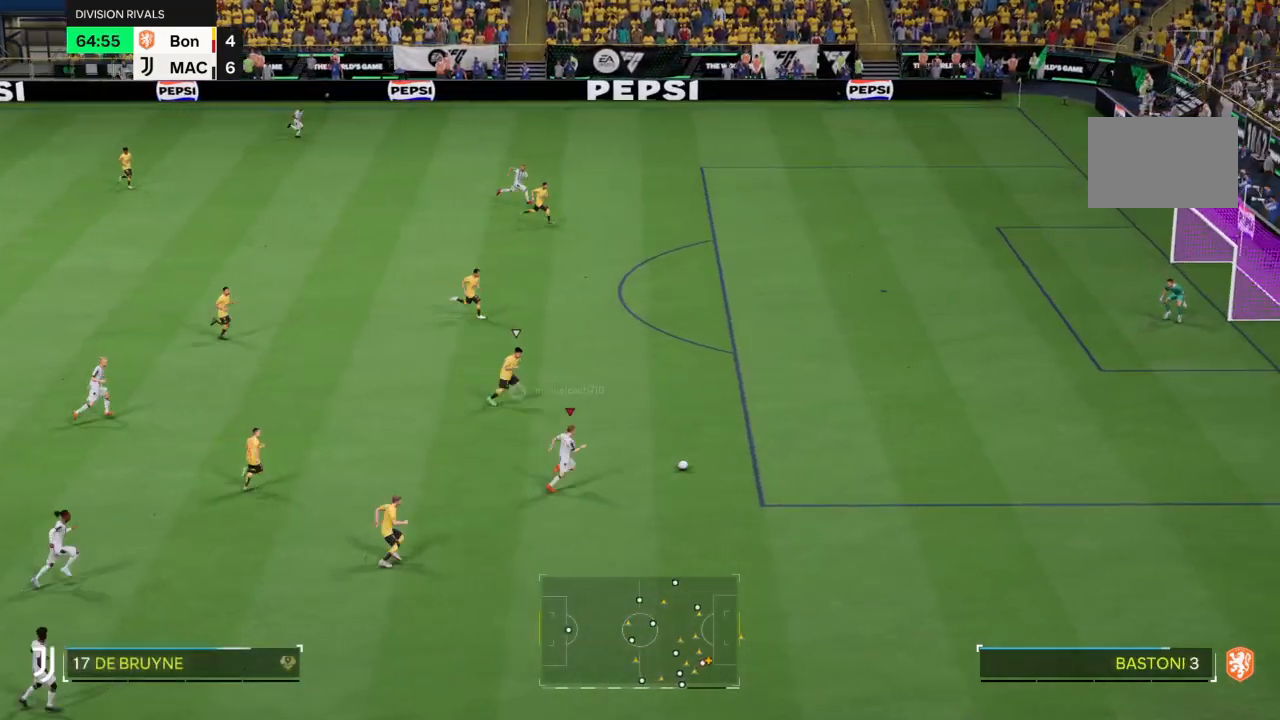
{"buttons": ["R2"], "left_stick": "up-right", "right_stick": "center", "events": [[33, "right_stick", "down-right"], [267, "right_stick", "down-left"], [333, "right_stick", "center"]]}